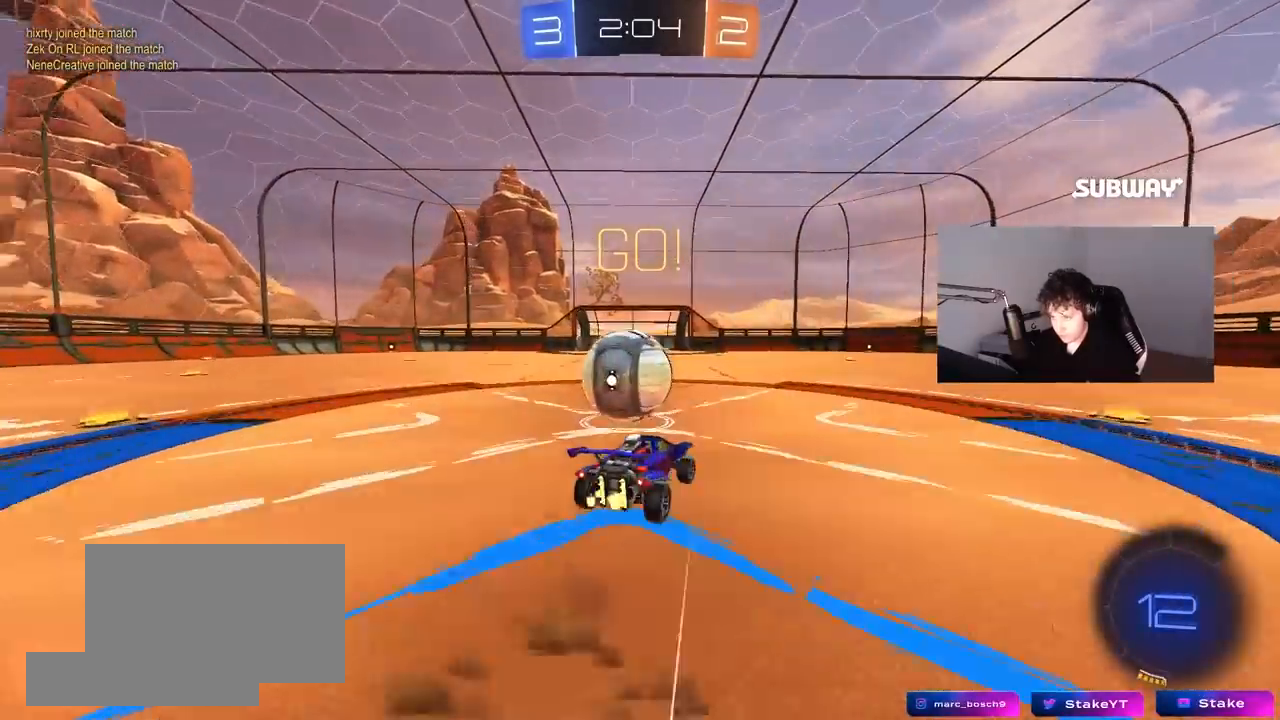
Gameplay with keyboard and mouse; each line is a JSON object with the keys and mouse buttons held at the frame after it. "events" lists presses ("down") and releases ("up") of "1", "2", "3", "4", "5", "a", "alt", "c", "caps_lock", "ctrl", "d", "e", "f", "g", "q", "r", "s", "shift", "space", "t", "tab", "v", "w", "x", "z", "mouse_left", "mouse_wheel" and "mouse_right" between this image and that frame as [ms after this image, input, new state], when the widget could be followed in between. "mouse_left", "mouse_wheel", "mouse_right" = the "left", "wheel", "right" buttons of the "mouse" list. No other keys are recorded. "wheel" means that the mouse wheel is clicked or scrolled. "mouse_move" is the direction in which the mouse moves at that frame (one of eight, or "still"), when it could be read.
{"keys": ["a", "shift"], "mouse": [], "mouse_move": "up-right", "events": [[17, "d", "up"], [17, "mouse_right", "up"], [17, "w", "up"], [67, "a", "down"], [67, "shift", "down"], [117, "mouse_right", "down"], [350, "mouse_right", "up"]]}
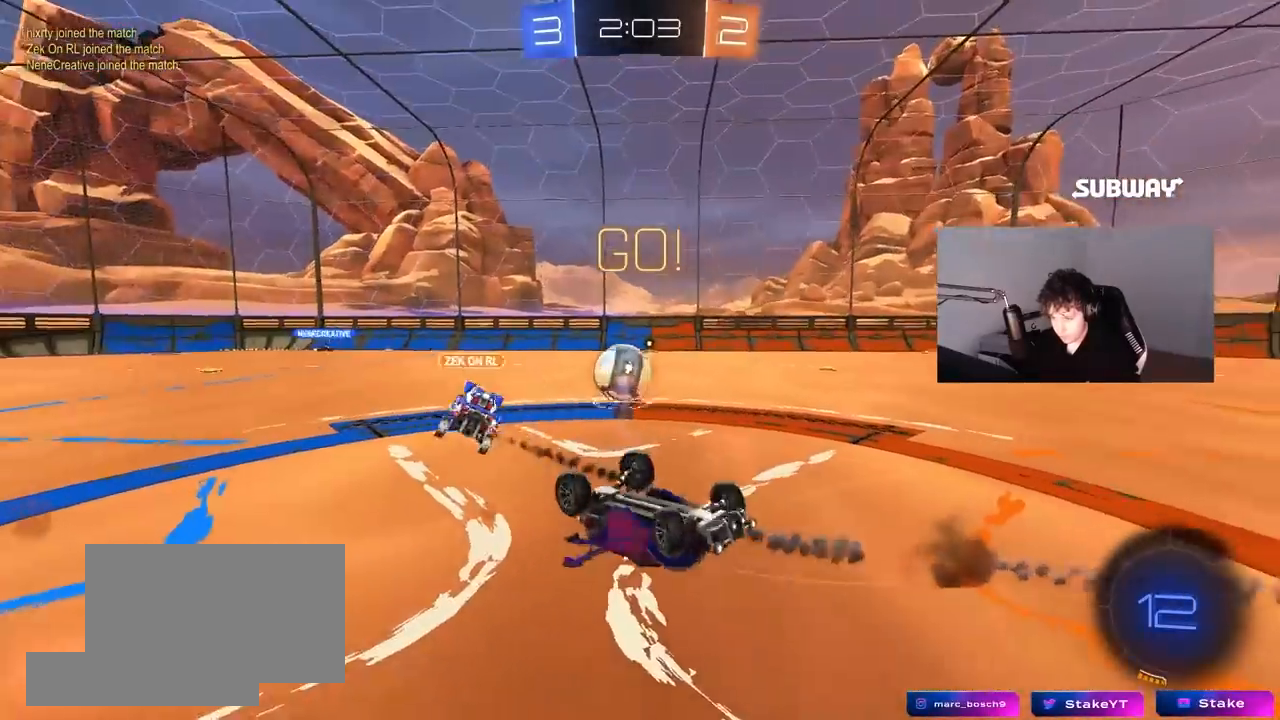
{"keys": ["d"], "mouse": [], "mouse_move": "still", "events": [[217, "shift", "up"], [267, "shift", "down"], [417, "a", "up"], [417, "d", "down"], [417, "shift", "up"]]}
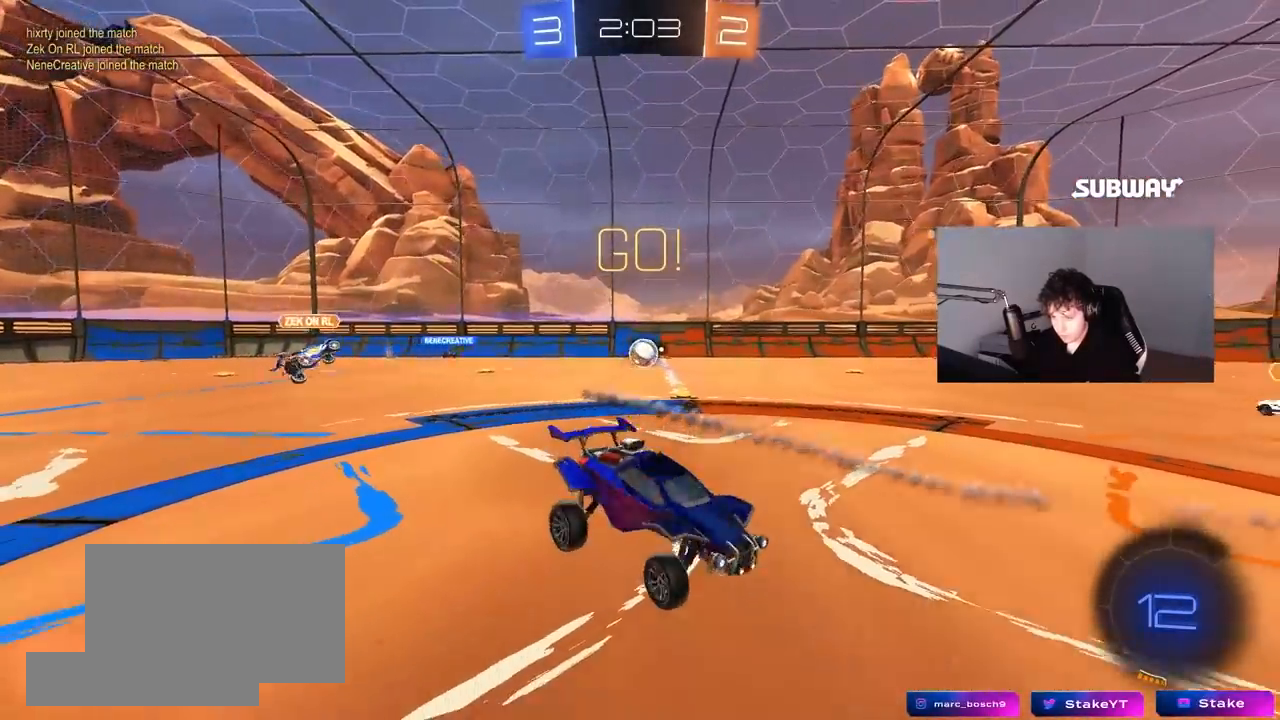
{"keys": ["w"], "mouse": [], "mouse_move": "still", "events": [[150, "d", "up"], [200, "w", "down"]]}
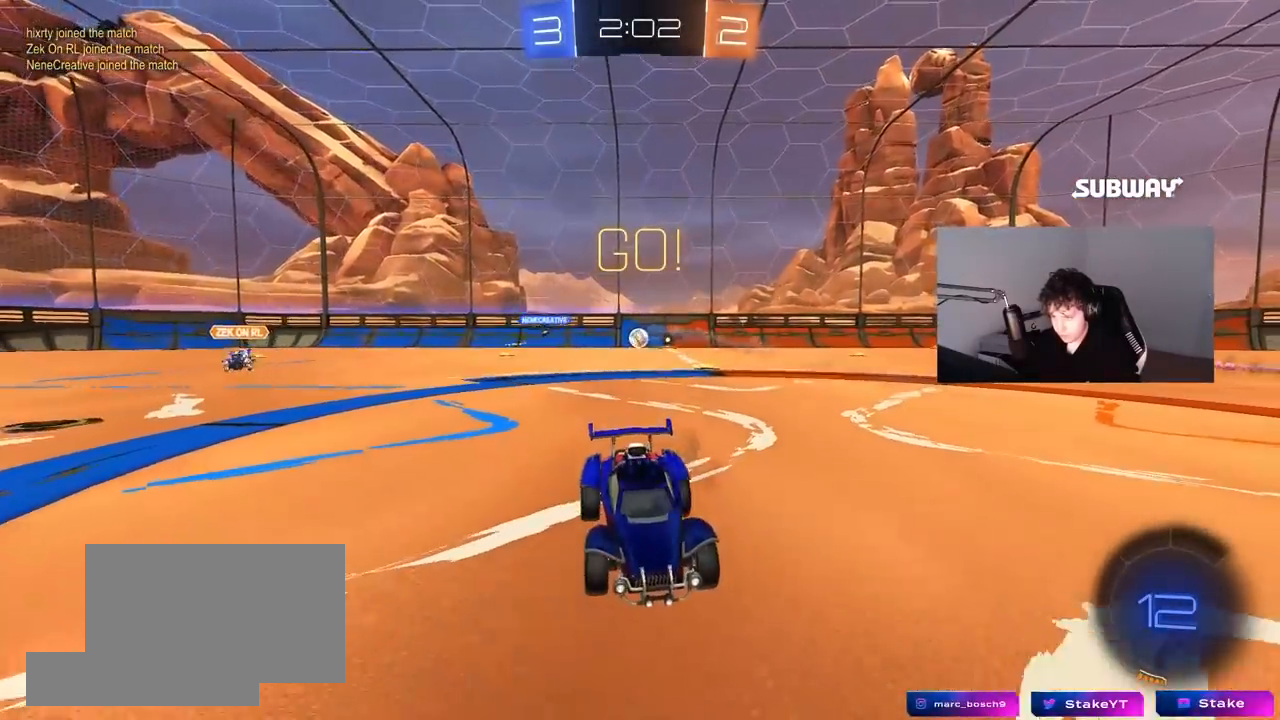
{"keys": ["w"], "mouse": [], "mouse_move": "still", "events": [[300, "a", "down"], [450, "a", "up"]]}
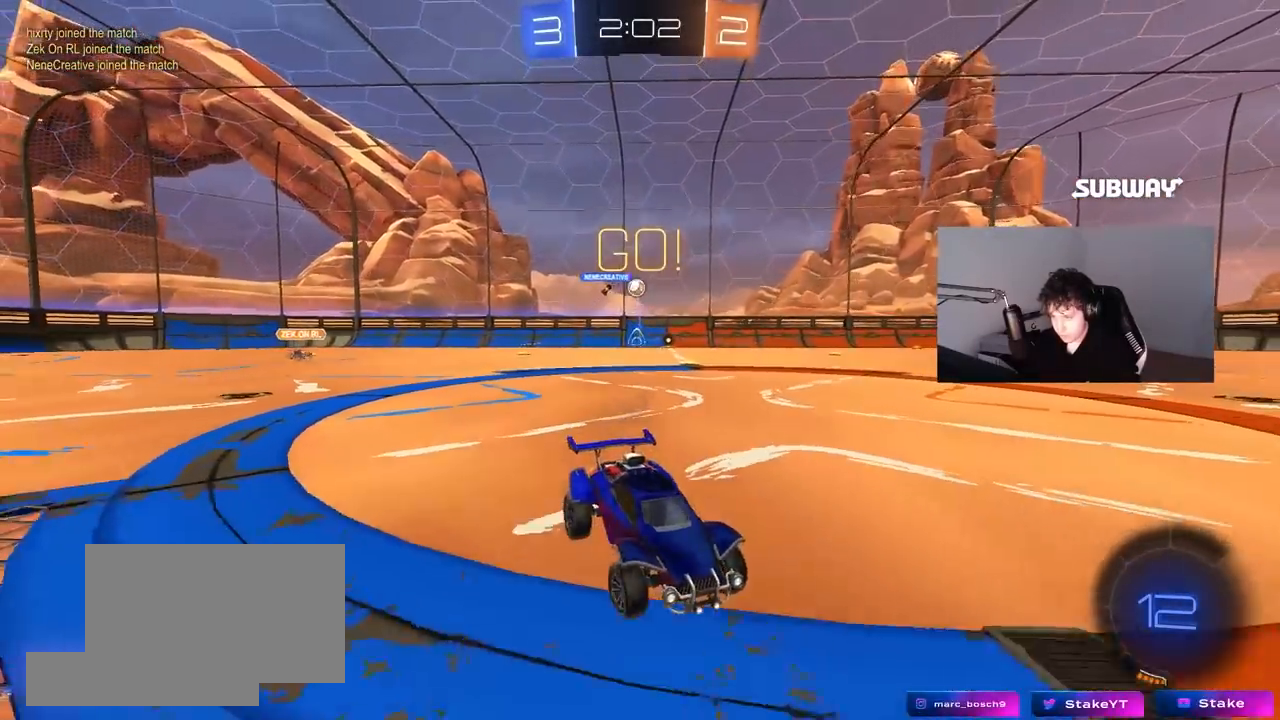
{"keys": ["w"], "mouse": ["right"], "mouse_move": "still", "events": [[83, "d", "down"], [83, "mouse_left", "down"], [183, "d", "up"], [217, "mouse_right", "down"], [317, "mouse_right", "up"], [367, "mouse_right", "down"], [500, "mouse_left", "up"]]}
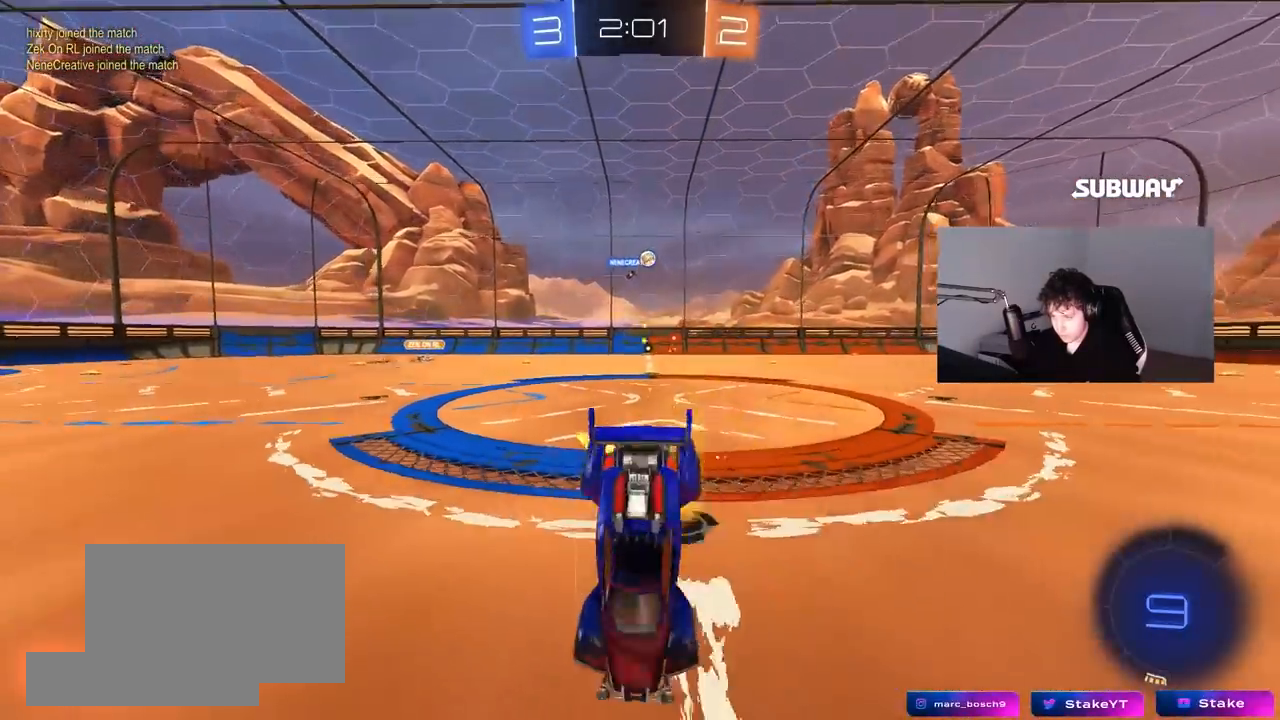
{"keys": ["d"], "mouse": [], "mouse_move": "still", "events": [[100, "mouse_right", "up"], [150, "space", "down"], [283, "w", "up"], [333, "space", "up"], [383, "d", "down"]]}
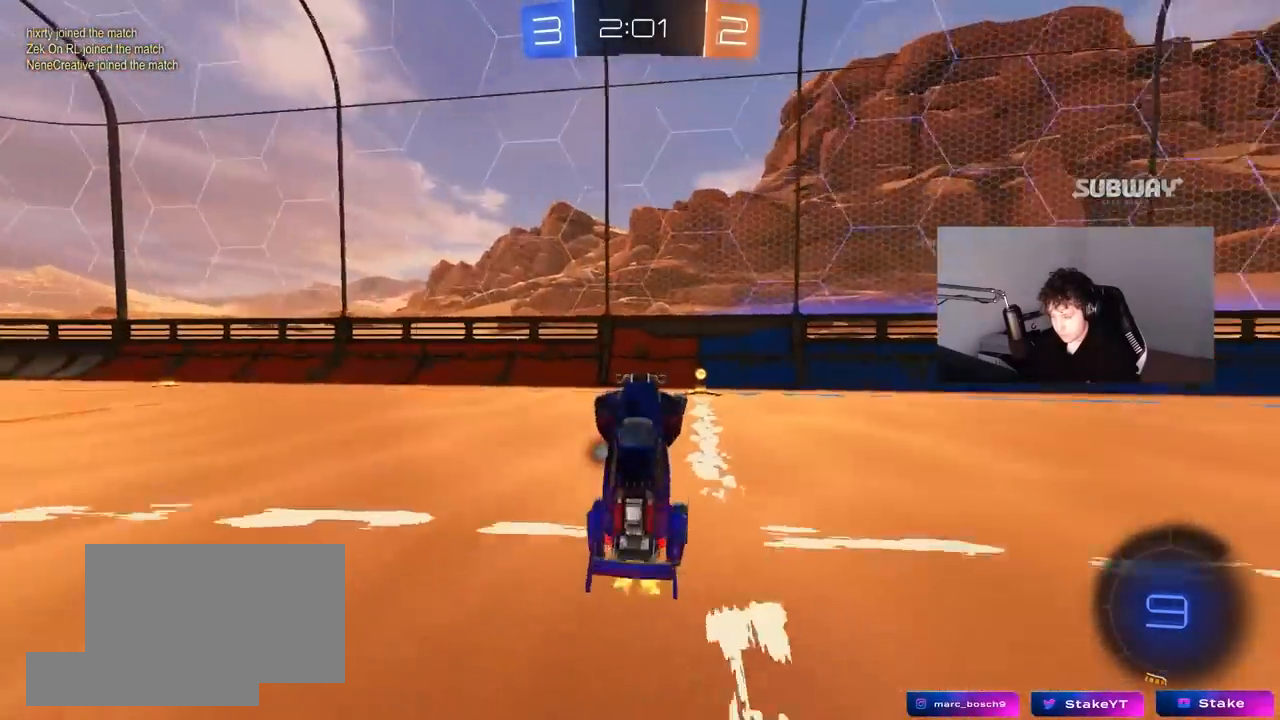
{"keys": ["w"], "mouse": [], "mouse_move": "still", "events": [[67, "d", "up"], [217, "d", "down"], [217, "space", "down"], [350, "d", "up"], [350, "space", "up"], [450, "w", "down"]]}
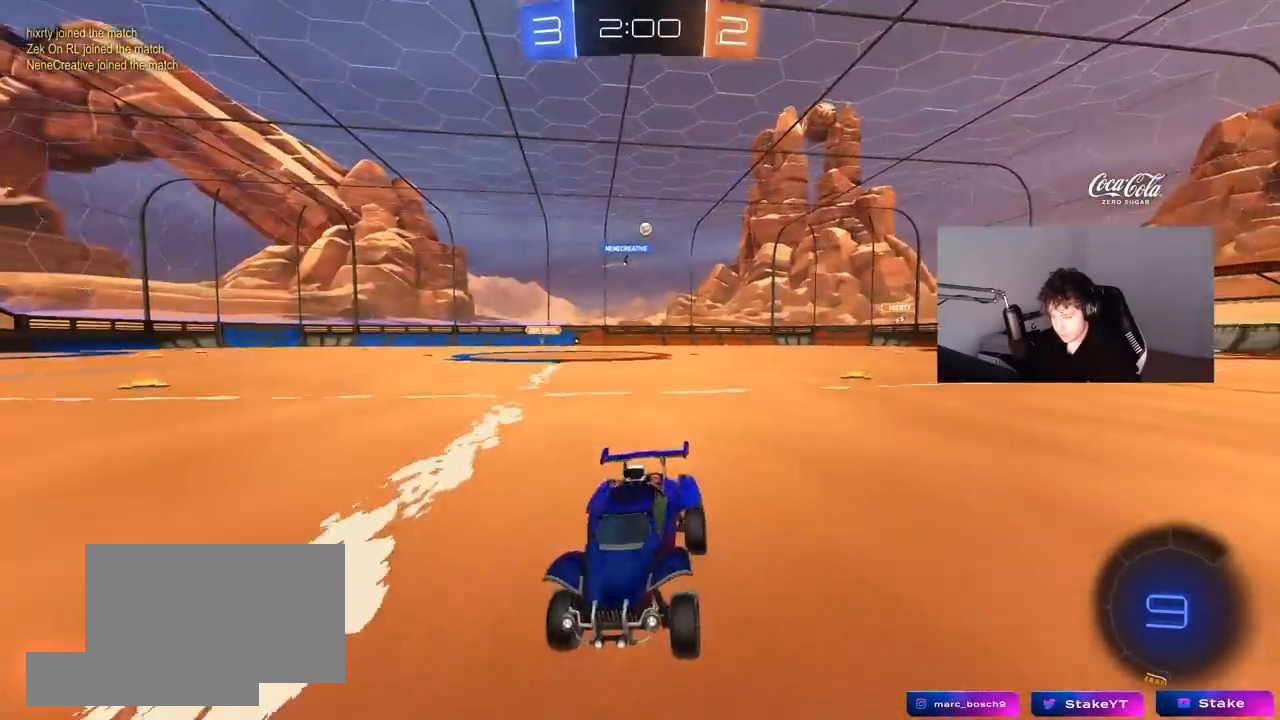
{"keys": ["a", "w"], "mouse": [], "mouse_move": "still", "events": [[83, "a", "down"], [83, "shift", "down"], [233, "shift", "up"]]}
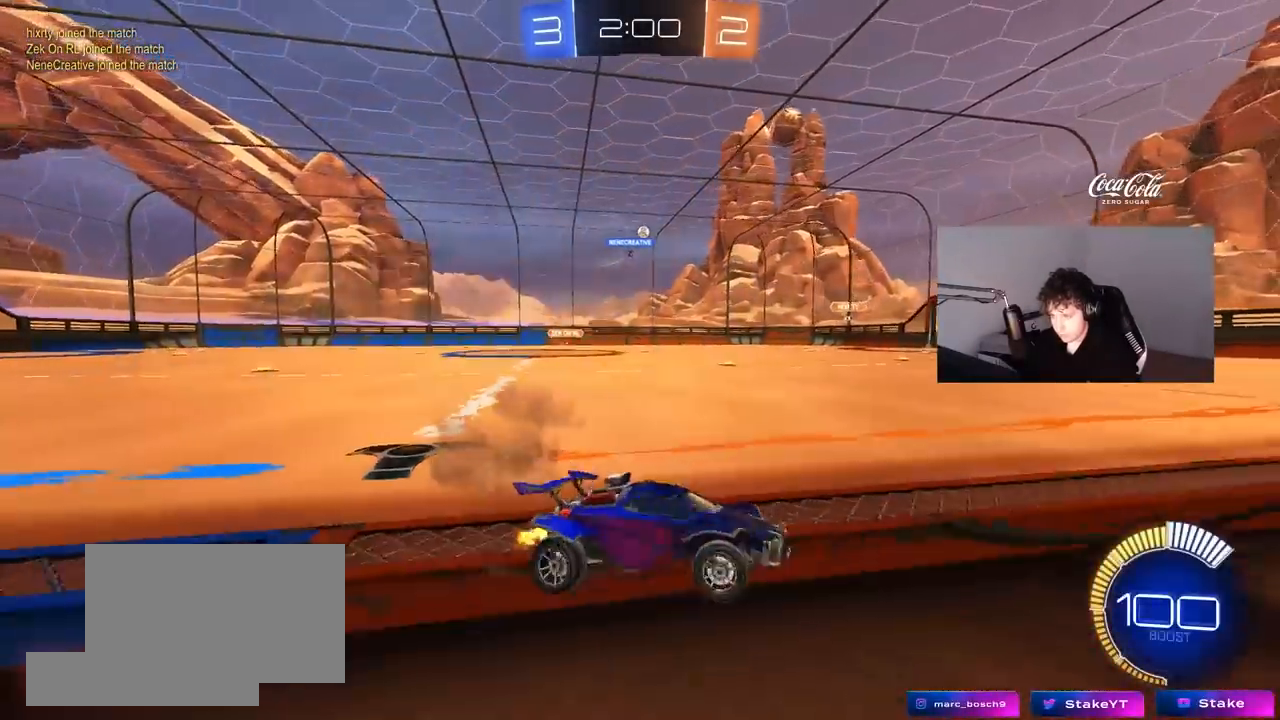
{"keys": ["a", "w"], "mouse": [], "mouse_move": "still", "events": [[100, "mouse_left", "down"], [283, "mouse_left", "up"]]}
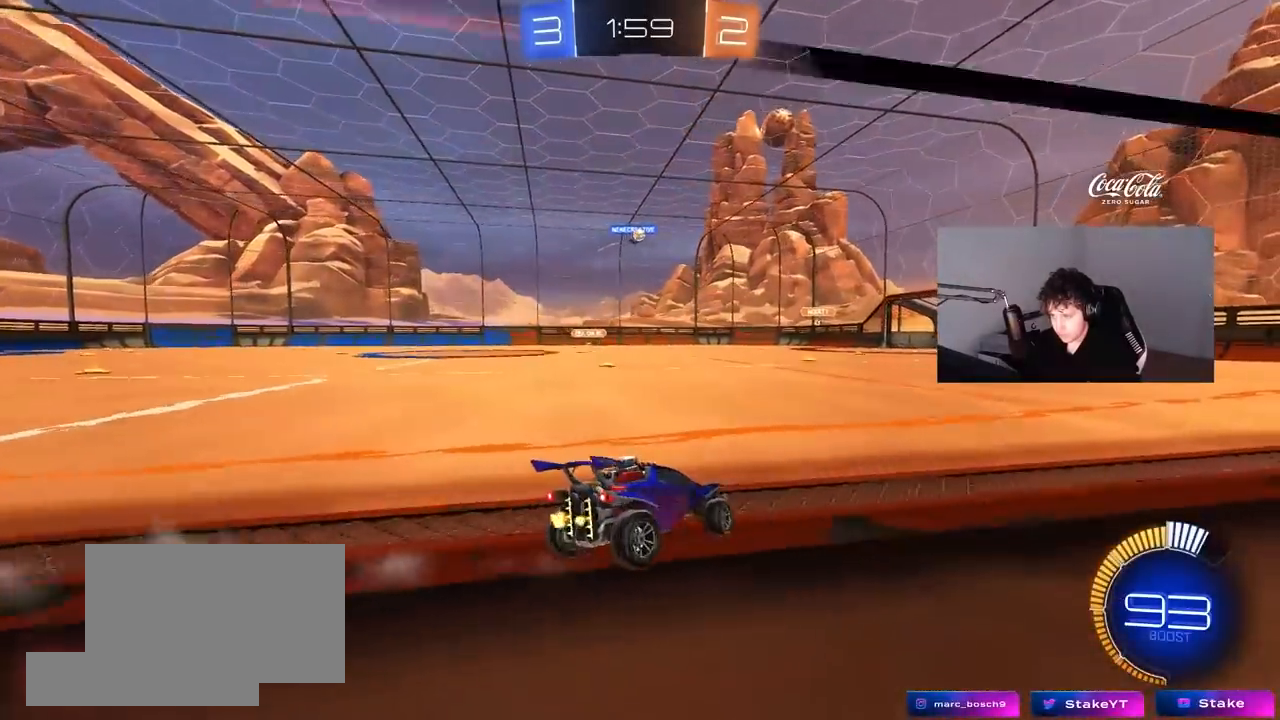
{"keys": ["a", "w"], "mouse": ["left"], "mouse_move": "still", "events": [[500, "mouse_left", "down"]]}
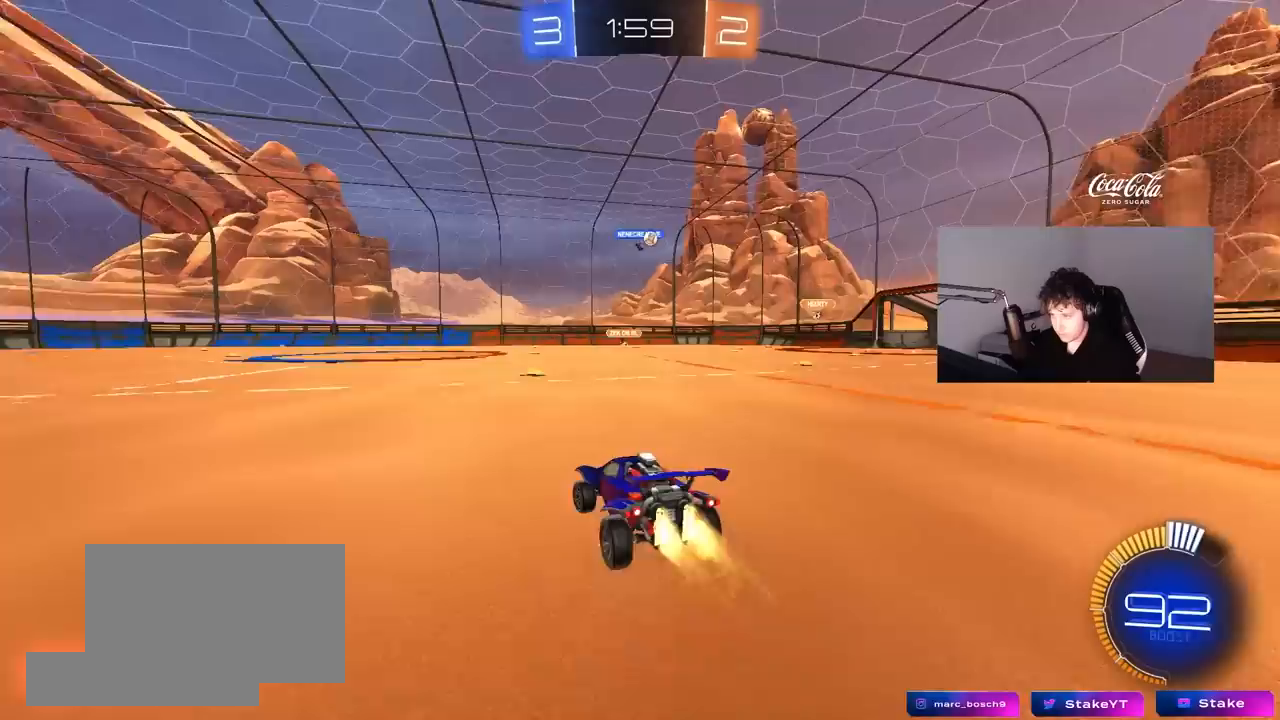
{"keys": ["d", "w"], "mouse": [], "mouse_move": "still", "events": [[133, "a", "up"], [133, "mouse_left", "up"], [183, "d", "down"], [317, "d", "up"], [500, "d", "down"]]}
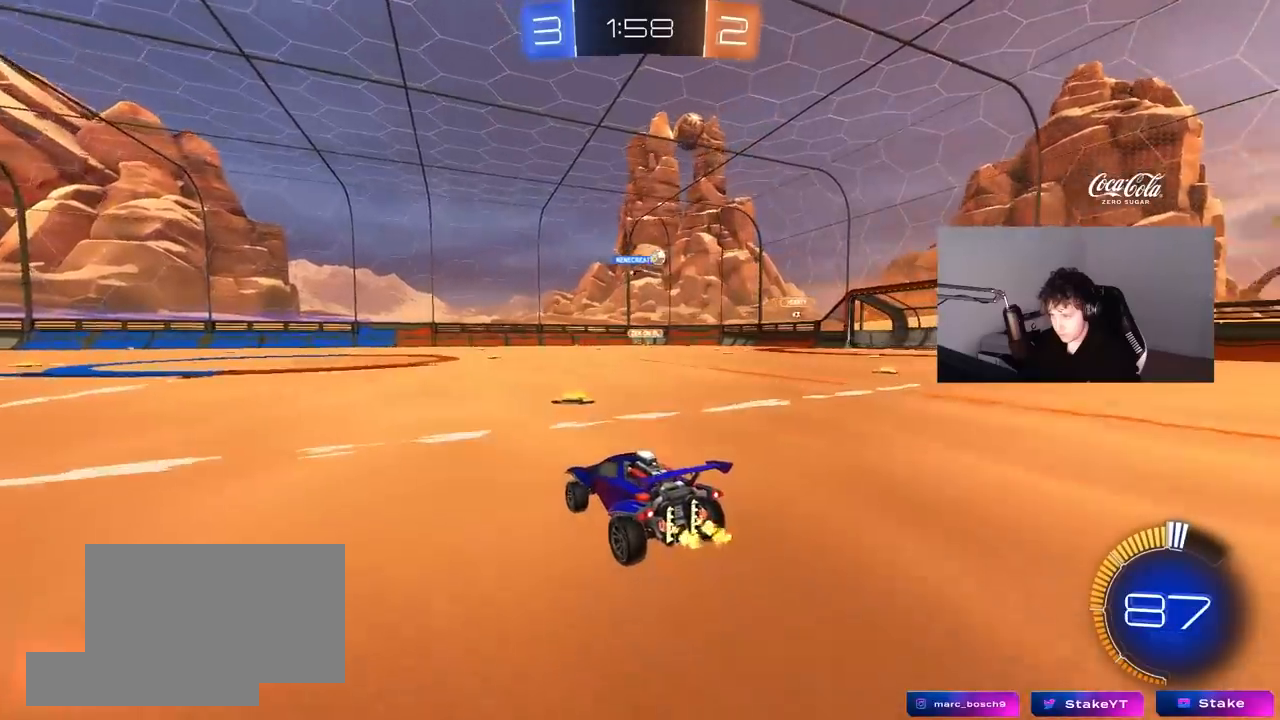
{"keys": ["d", "w"], "mouse": [], "mouse_move": "still", "events": []}
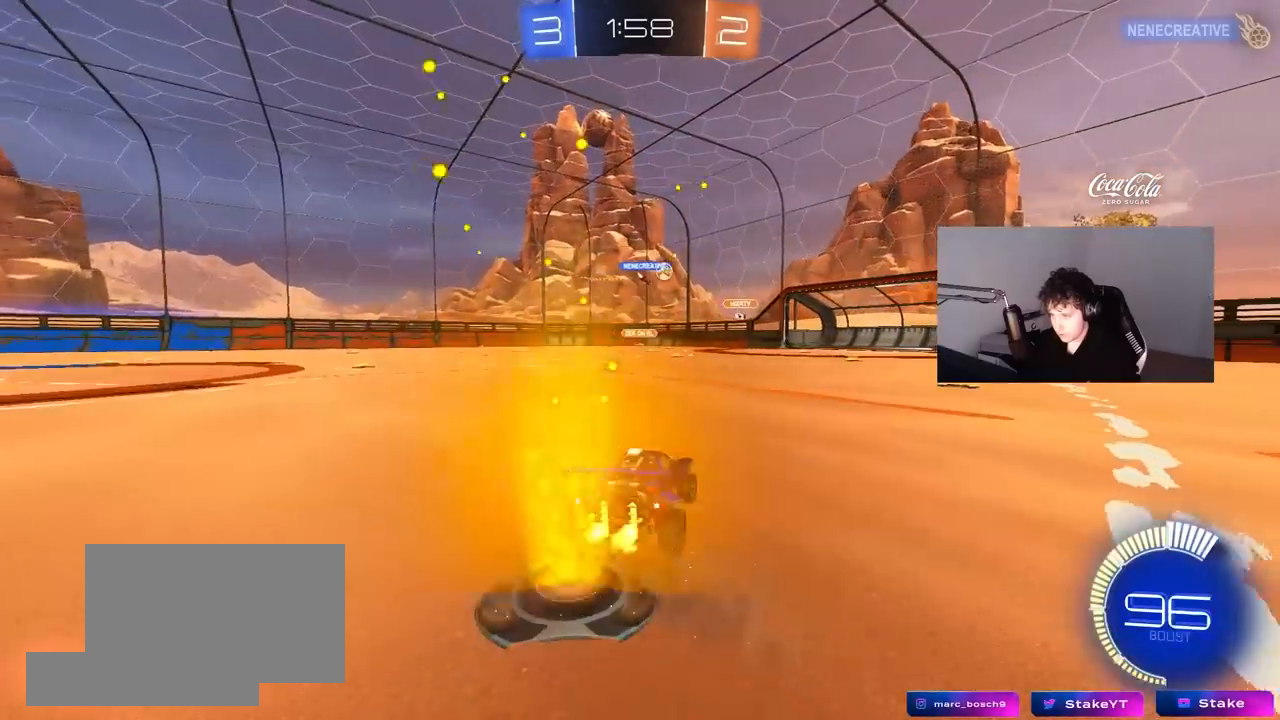
{"keys": ["w"], "mouse": [], "mouse_move": "still", "events": [[250, "d", "up"]]}
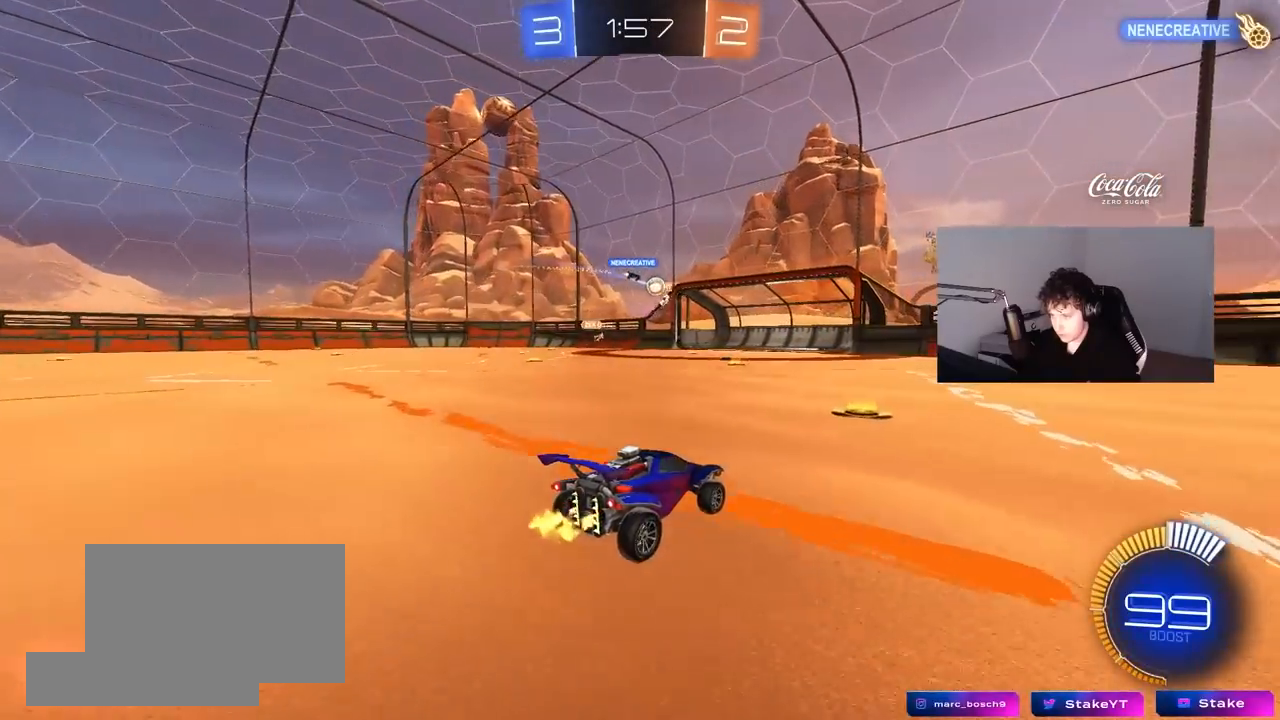
{"keys": ["a", "w"], "mouse": [], "mouse_move": "still", "events": [[33, "a", "down"], [317, "a", "up"], [317, "d", "down"], [500, "a", "down"], [500, "d", "up"]]}
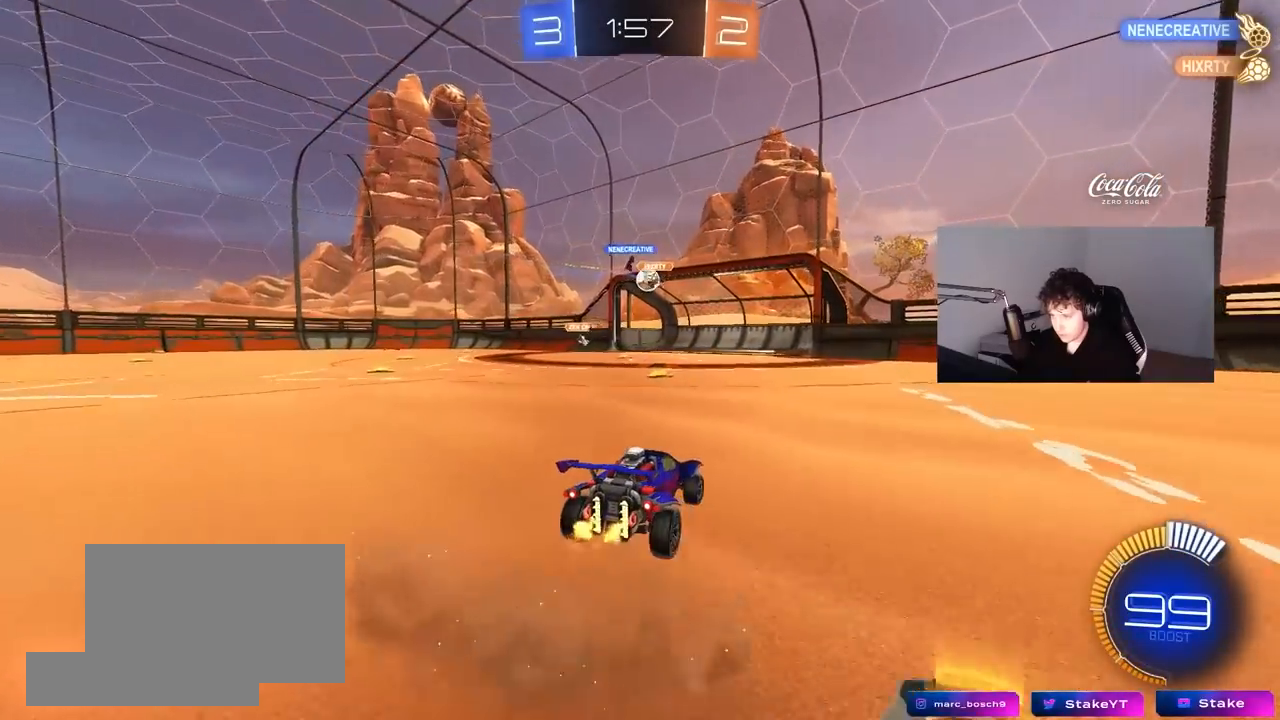
{"keys": ["d", "w"], "mouse": [], "mouse_move": "still", "events": [[50, "a", "up"], [200, "d", "down"], [283, "shift", "down"], [433, "shift", "up"]]}
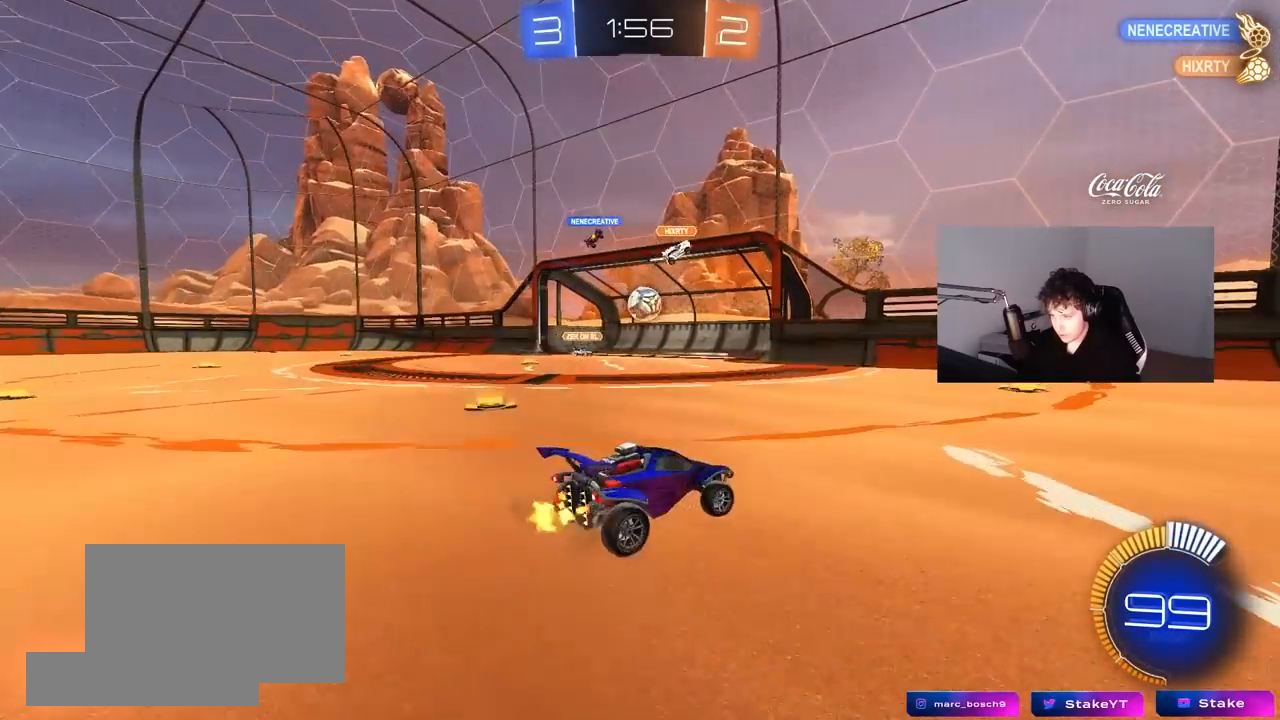
{"keys": ["w"], "mouse": ["left"], "mouse_move": "still", "events": [[217, "mouse_left", "down"], [350, "mouse_left", "up"], [500, "d", "up"], [500, "mouse_left", "down"]]}
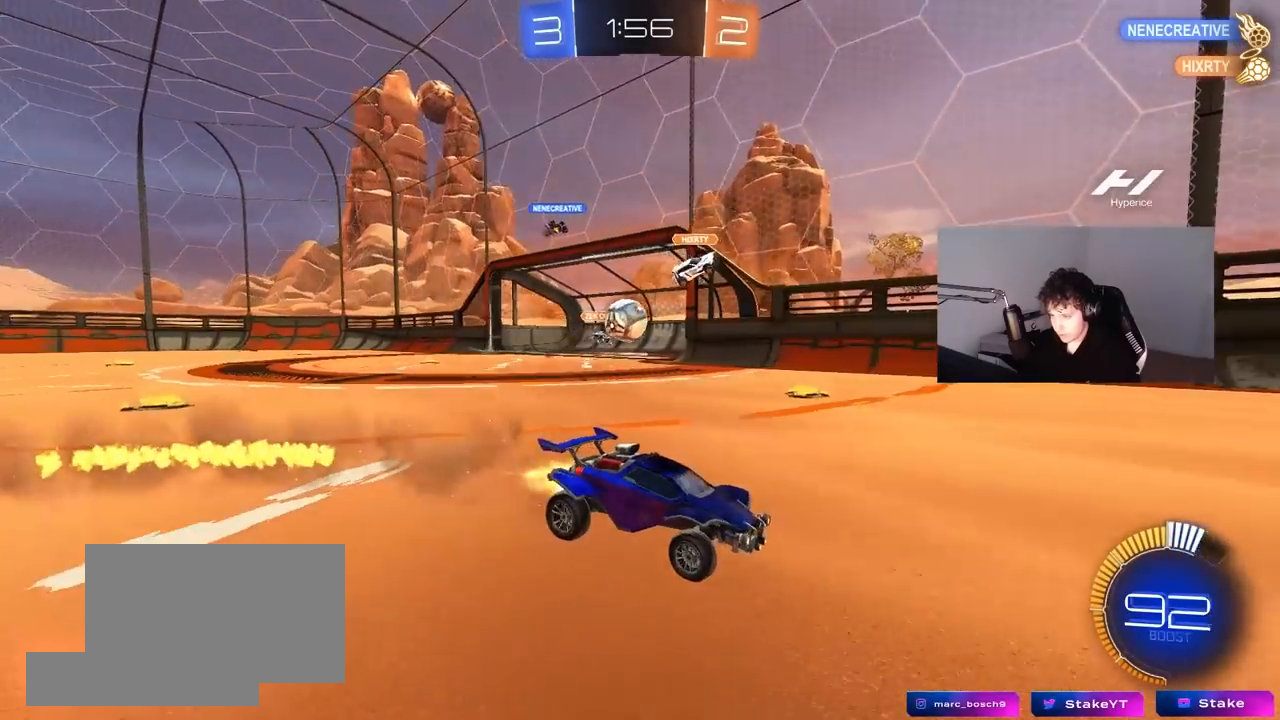
{"keys": ["d"], "mouse": [], "mouse_move": "still", "events": [[233, "mouse_left", "up"], [317, "a", "down"], [417, "a", "up"], [417, "w", "up"], [450, "d", "down"]]}
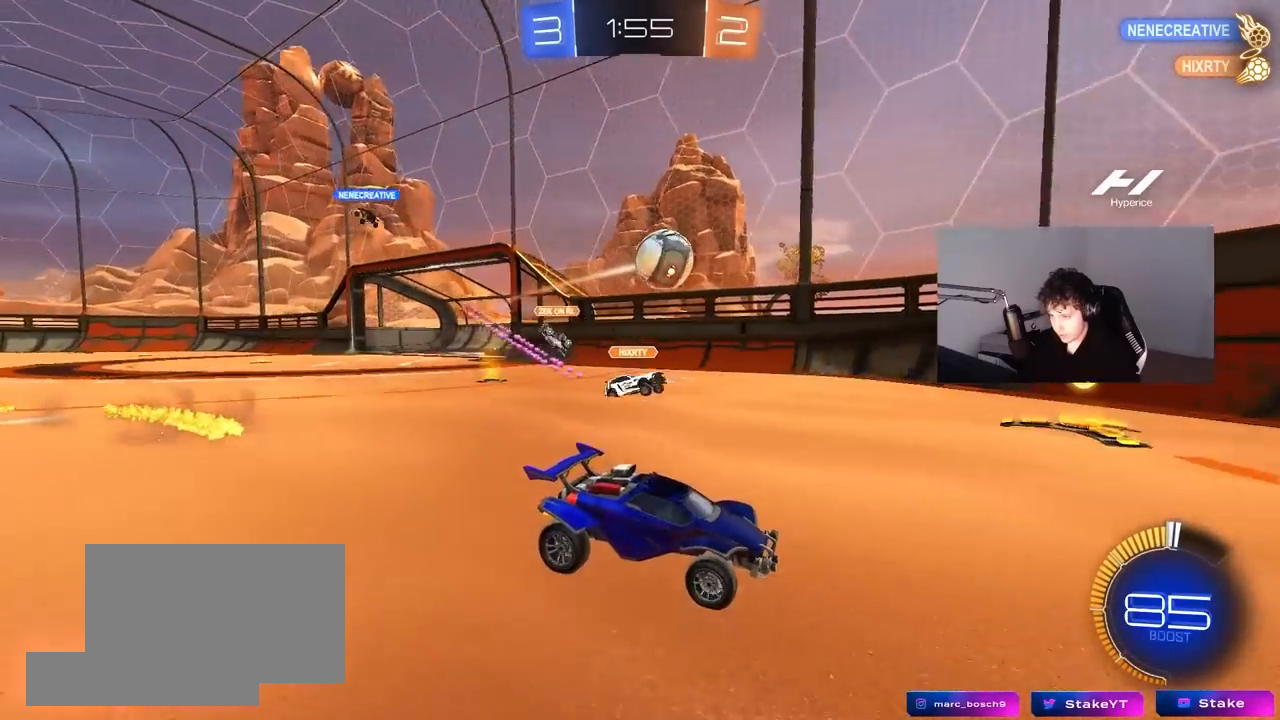
{"keys": [], "mouse": ["left"], "mouse_move": "still", "events": [[100, "s", "down"], [183, "a", "down"], [183, "d", "up"], [233, "a", "up"], [283, "mouse_right", "down"], [283, "s", "up"], [333, "s", "down"], [383, "a", "down"], [383, "d", "down"], [433, "a", "up"], [433, "d", "up"], [433, "mouse_left", "down"], [433, "s", "up"], [467, "mouse_right", "up"]]}
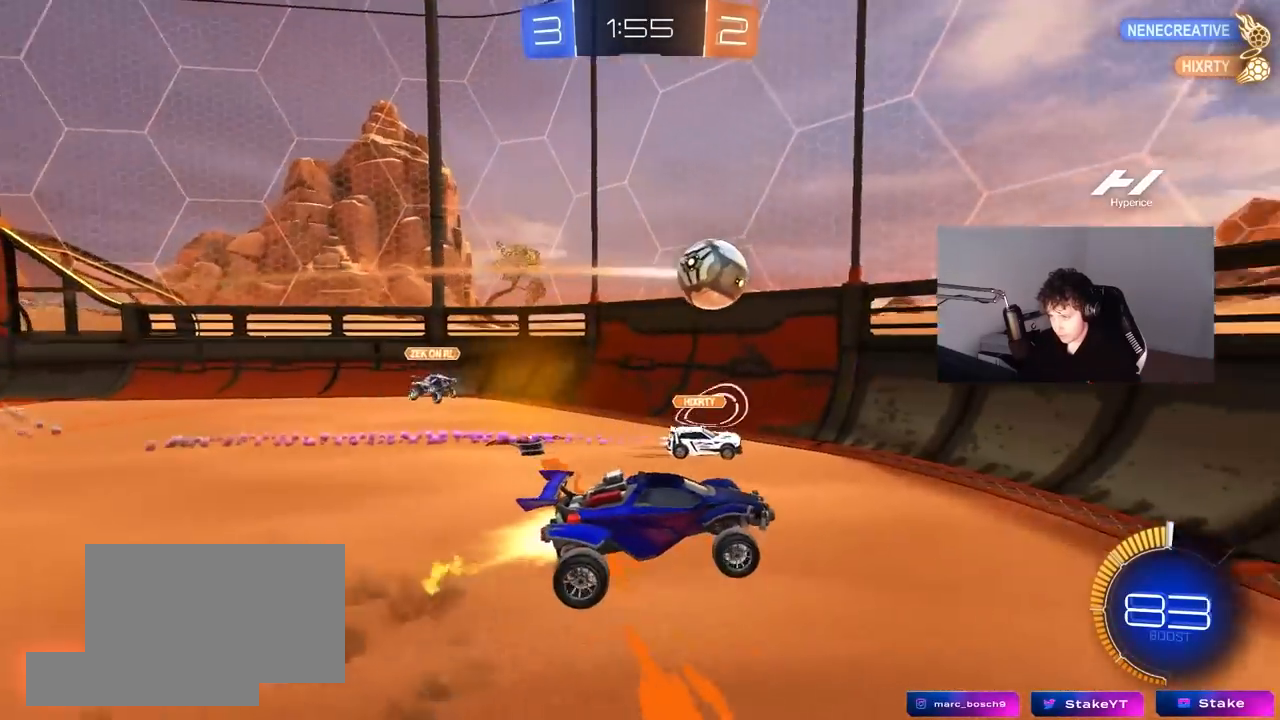
{"keys": ["a", "s", "shift"], "mouse": [], "mouse_move": "still", "events": [[67, "d", "down"], [117, "d", "up"], [167, "mouse_left", "up"], [400, "a", "down"], [400, "s", "down"], [483, "shift", "down"]]}
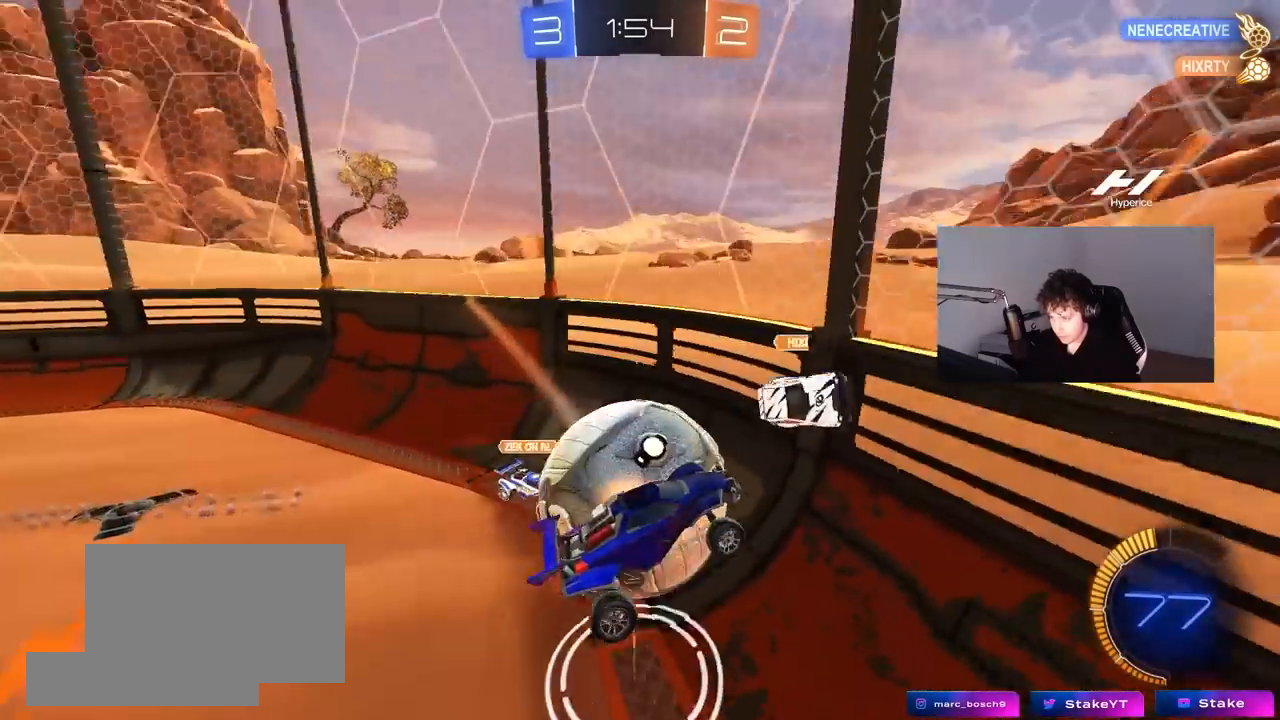
{"keys": ["a", "shift"], "mouse": [], "mouse_move": "still", "events": [[33, "mouse_right", "down"], [267, "mouse_right", "up"], [500, "s", "up"]]}
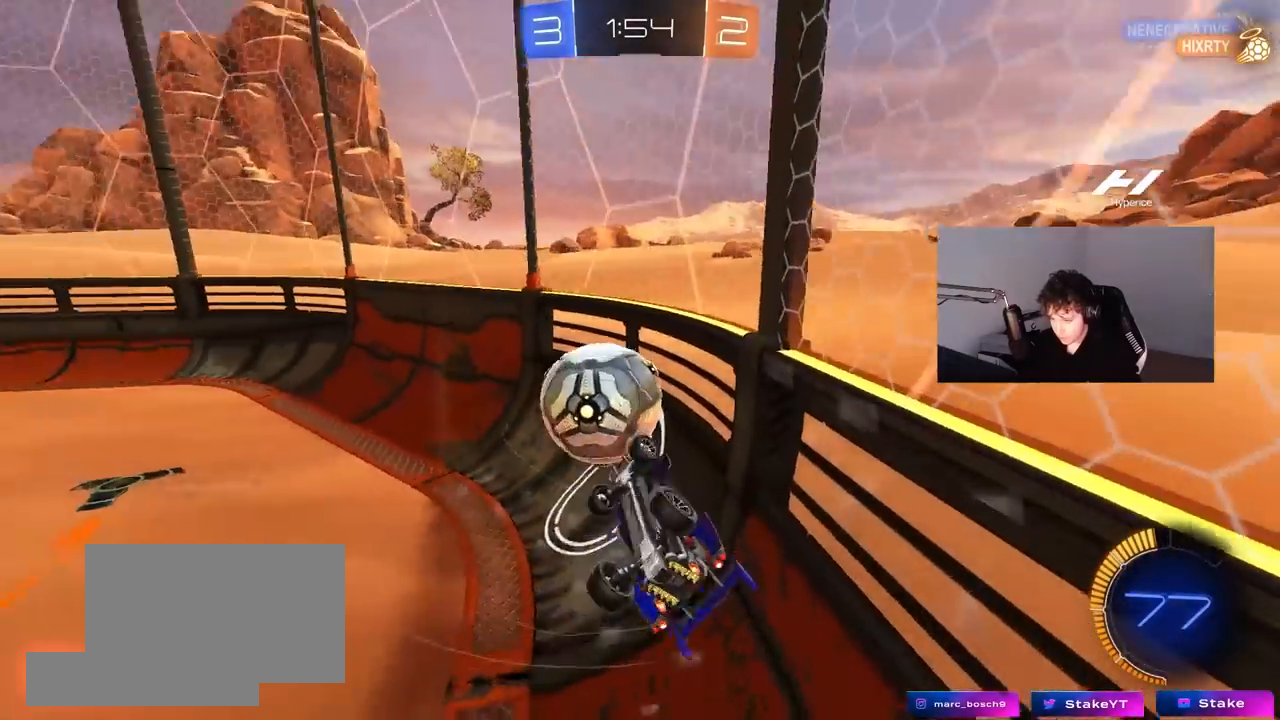
{"keys": ["a"], "mouse": ["left"], "mouse_move": "still", "events": [[50, "mouse_left", "down"], [100, "w", "down"], [433, "shift", "up"], [483, "w", "up"]]}
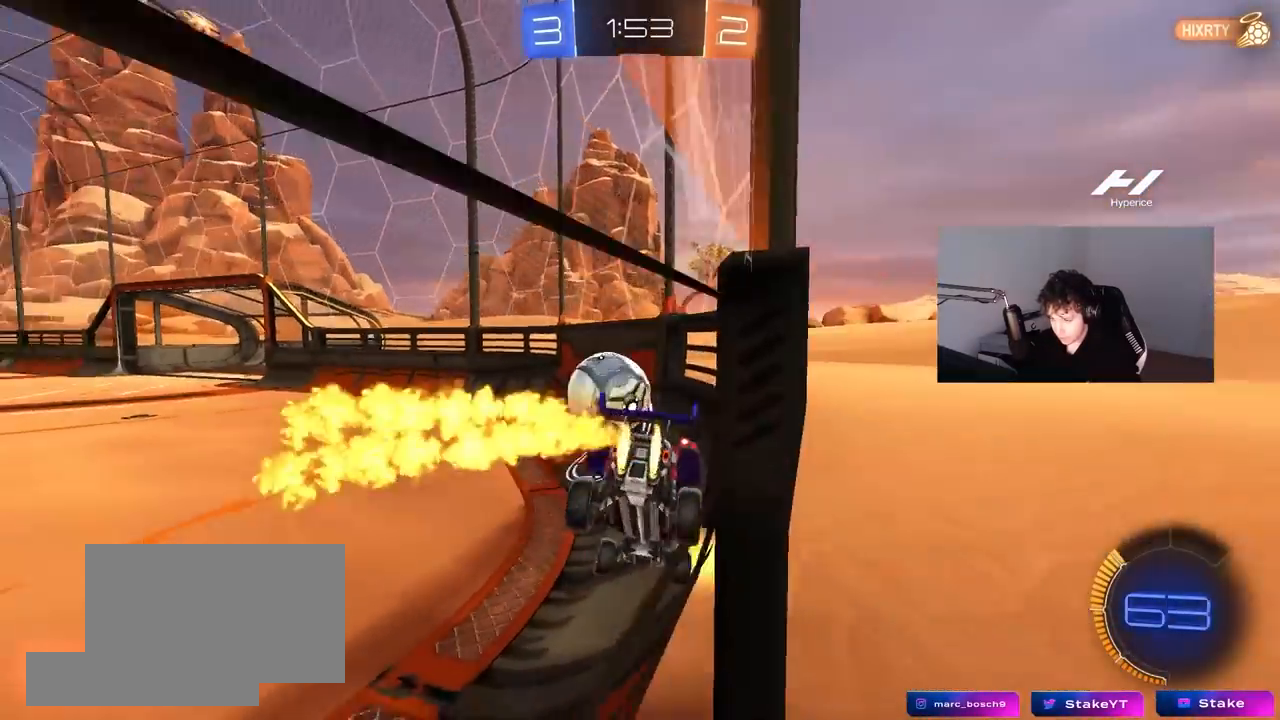
{"keys": ["w"], "mouse": ["left"], "mouse_move": "still", "events": [[17, "s", "down"], [67, "a", "up"], [67, "d", "down"], [117, "s", "up"], [250, "w", "down"], [400, "d", "up"]]}
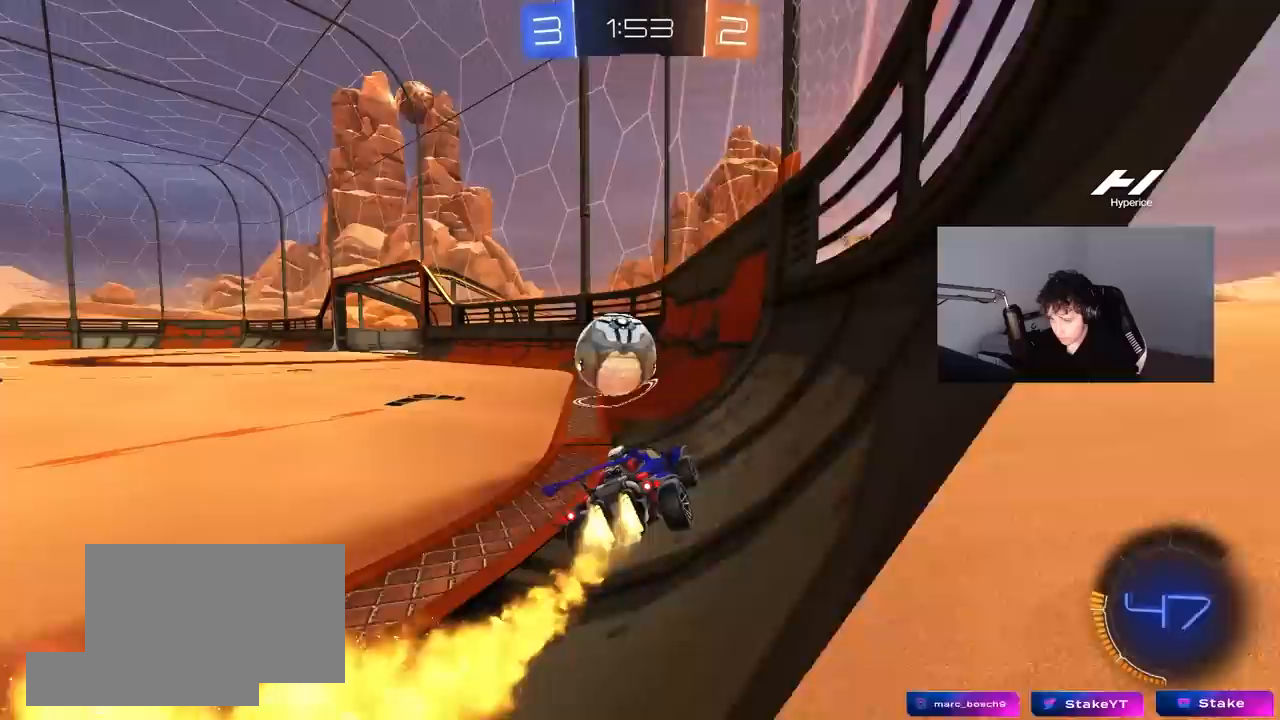
{"keys": ["w"], "mouse": [], "mouse_move": "still", "events": [[183, "mouse_left", "up"], [217, "a", "down"], [450, "a", "up"]]}
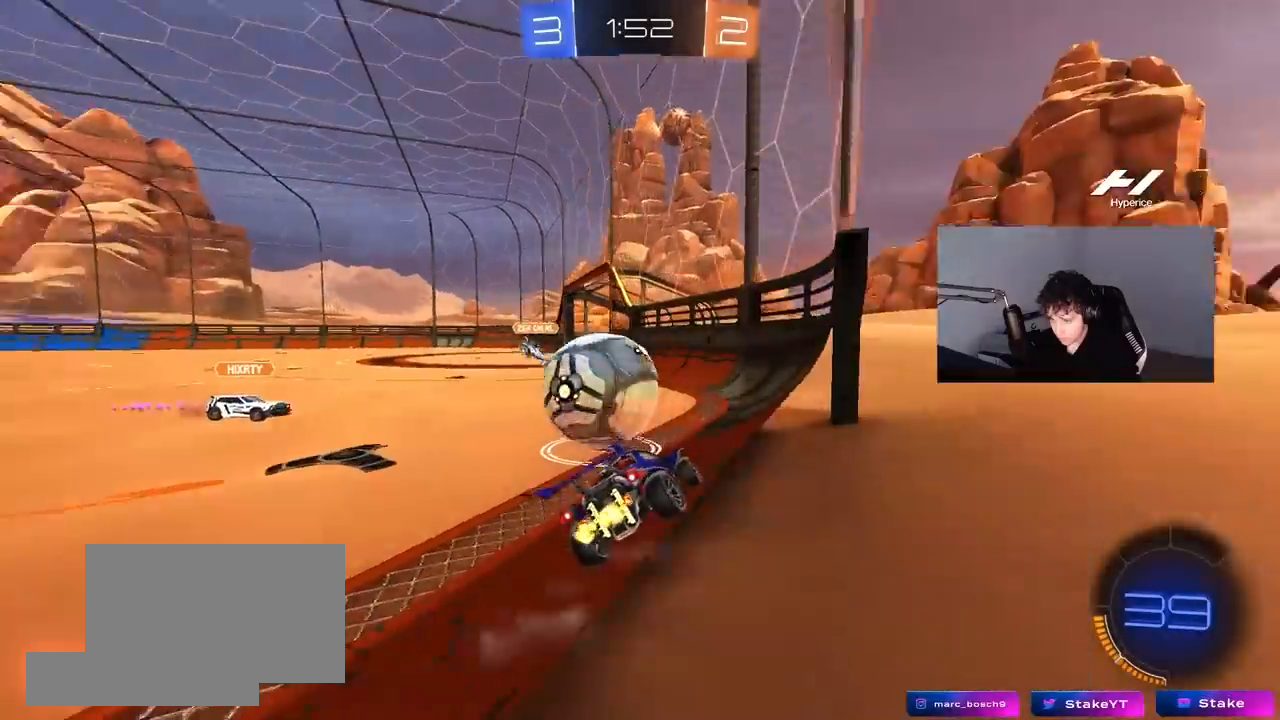
{"keys": [], "mouse": [], "mouse_move": "still", "events": [[100, "a", "down"], [100, "w", "up"], [150, "s", "down"], [283, "a", "up"], [383, "a", "down"], [433, "a", "up"], [433, "s", "up"]]}
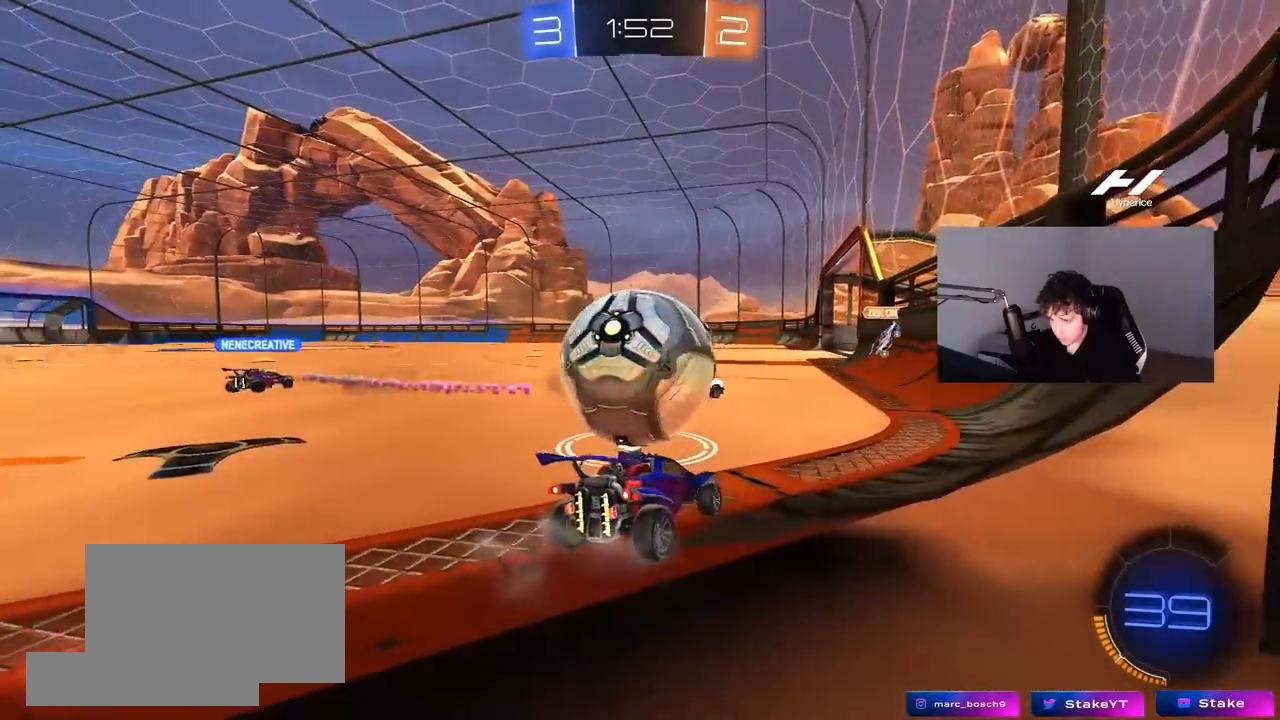
{"keys": ["d", "w"], "mouse": [], "mouse_move": "still", "events": [[67, "w", "down"], [167, "d", "down"], [250, "d", "up"], [300, "a", "down"], [350, "a", "up"], [400, "d", "down"]]}
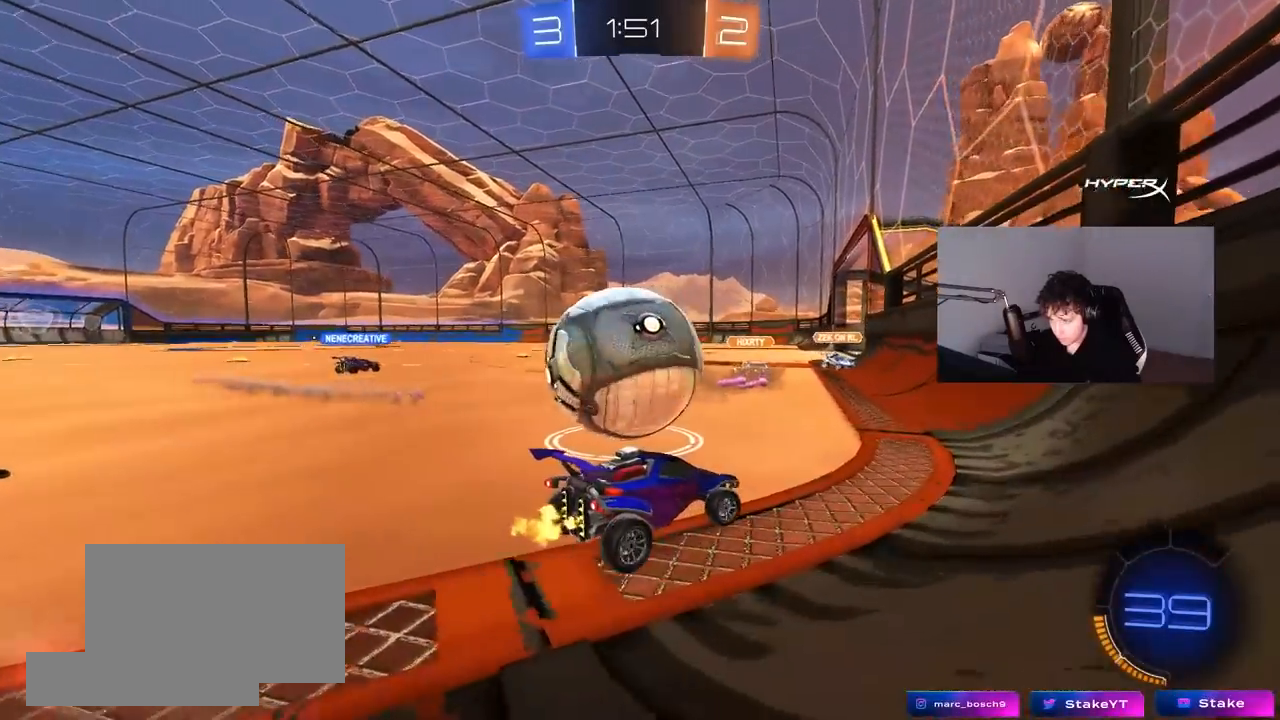
{"keys": ["s"], "mouse": [], "mouse_move": "still", "events": [[33, "a", "down"], [33, "d", "up"], [83, "shift", "down"], [267, "shift", "up"], [267, "w", "up"], [317, "s", "down"], [500, "a", "up"]]}
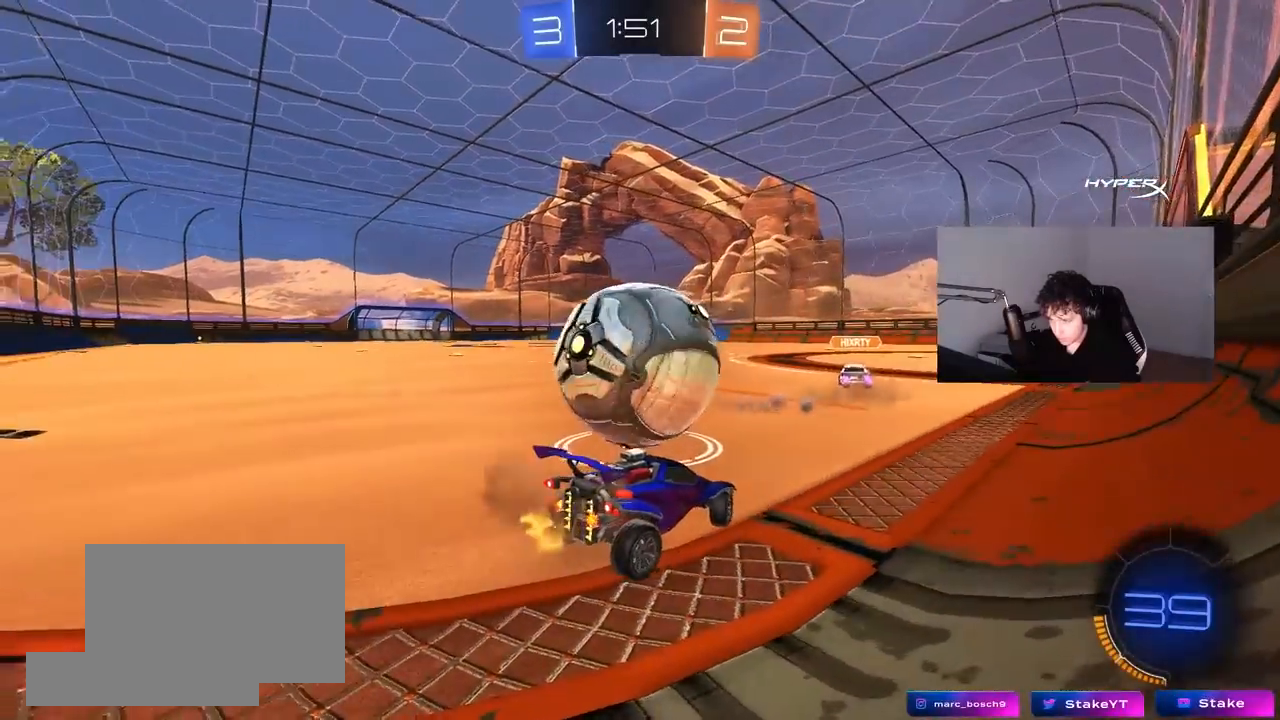
{"keys": ["w"], "mouse": [], "mouse_move": "still", "events": [[50, "s", "up"], [150, "w", "down"], [283, "d", "down"], [433, "d", "up"]]}
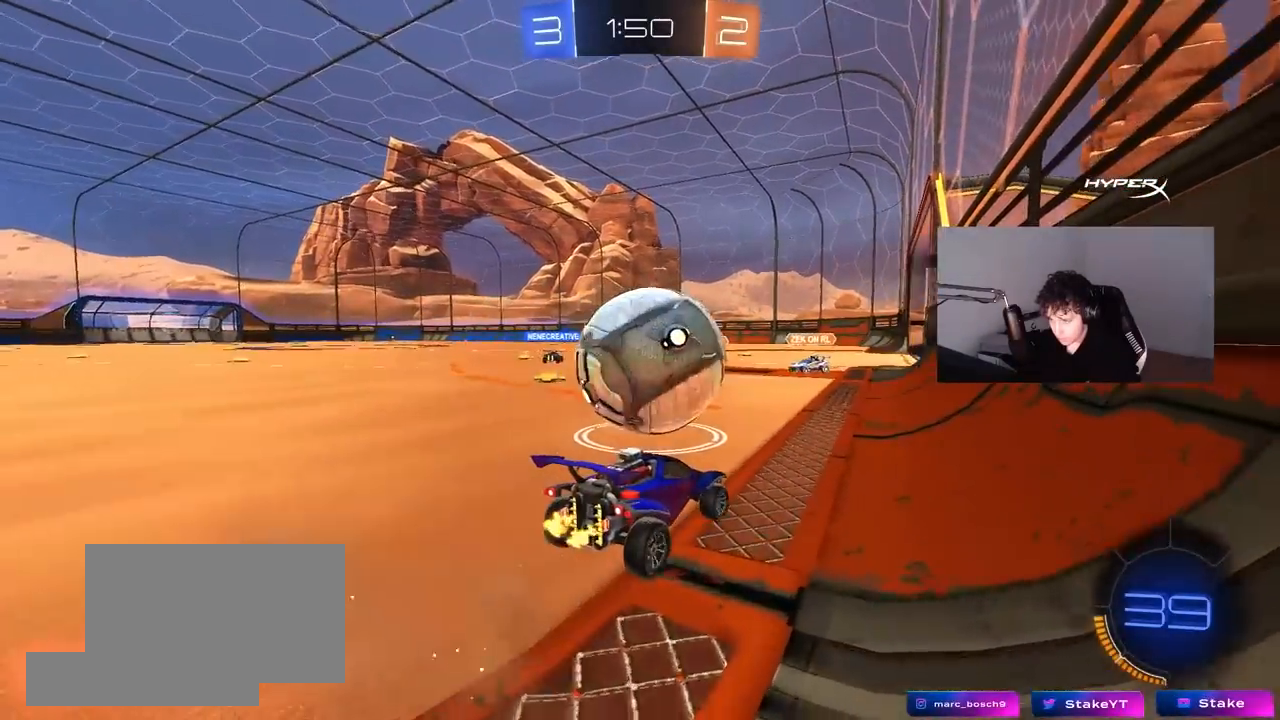
{"keys": ["a"], "mouse": [], "mouse_move": "still", "events": [[17, "a", "down"], [17, "w", "up"], [67, "a", "up"], [167, "d", "down"], [350, "d", "up"], [450, "a", "down"]]}
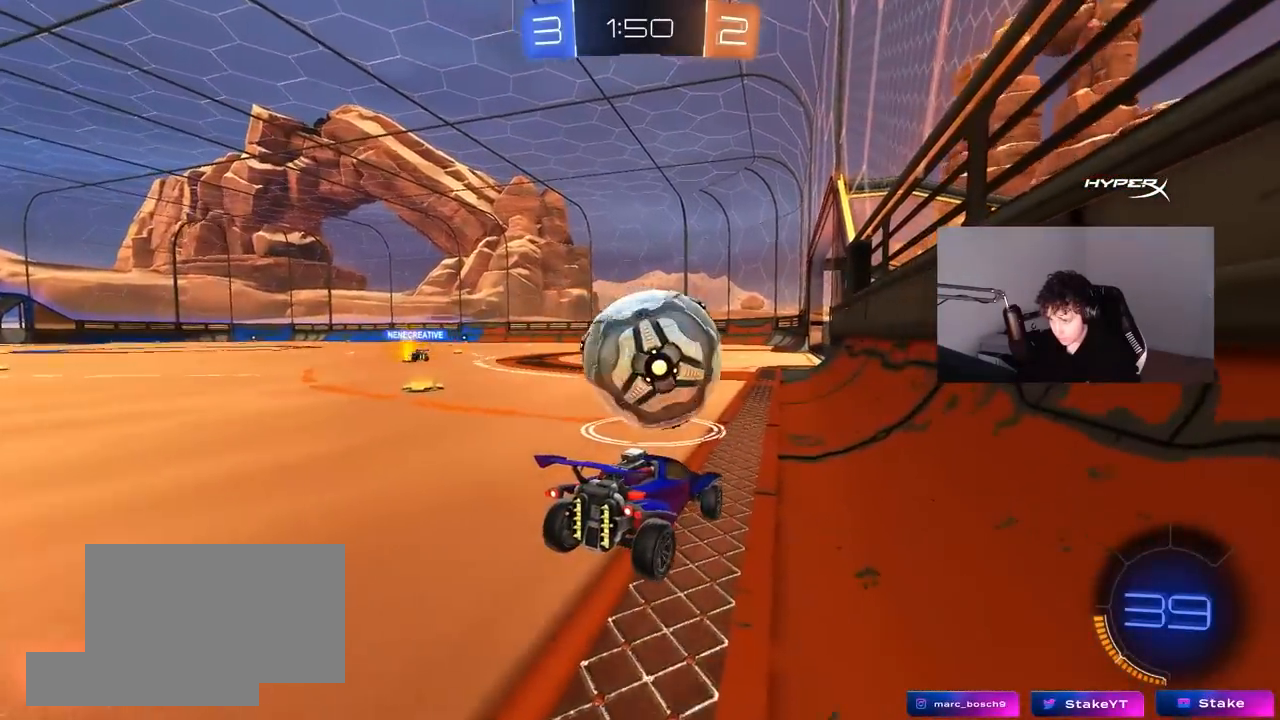
{"keys": ["d", "w"], "mouse": [], "mouse_move": "still", "events": [[33, "a", "up"], [83, "d", "down"], [217, "d", "up"], [317, "w", "down"], [417, "d", "down"]]}
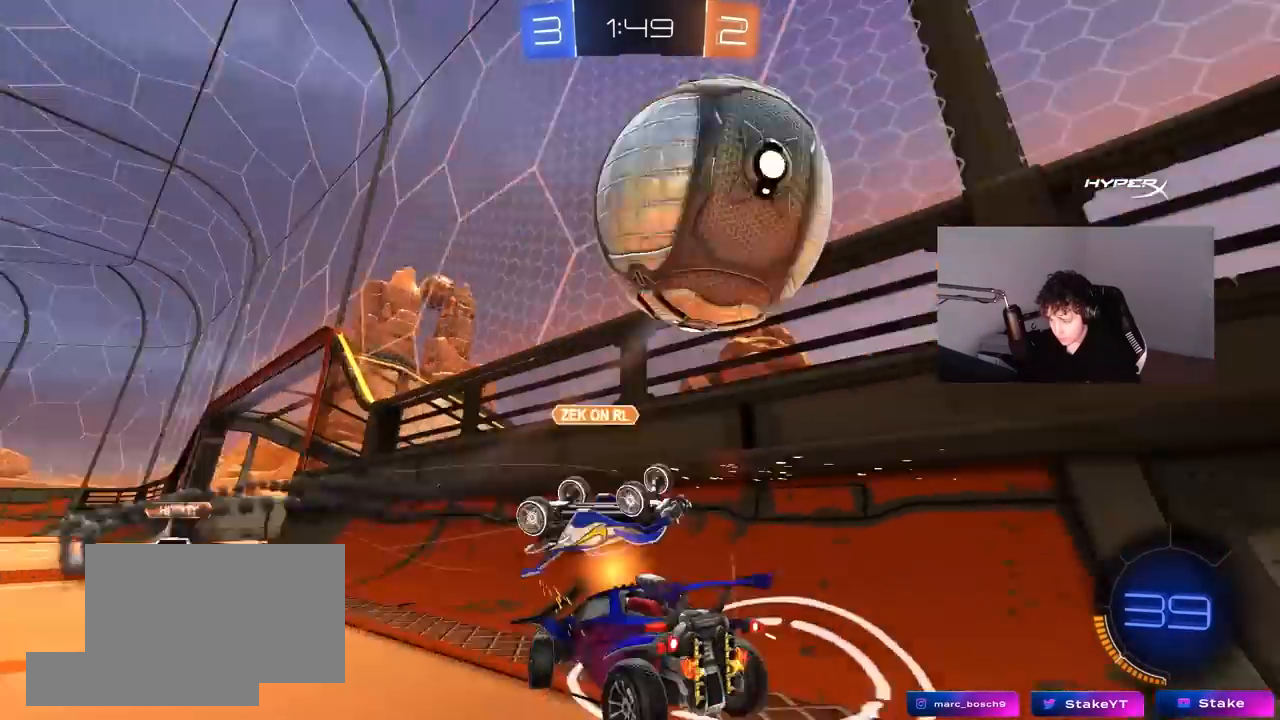
{"keys": ["a", "s"], "mouse": [], "mouse_move": "still", "events": [[50, "d", "up"], [50, "w", "up"], [250, "a", "down"], [250, "s", "down"]]}